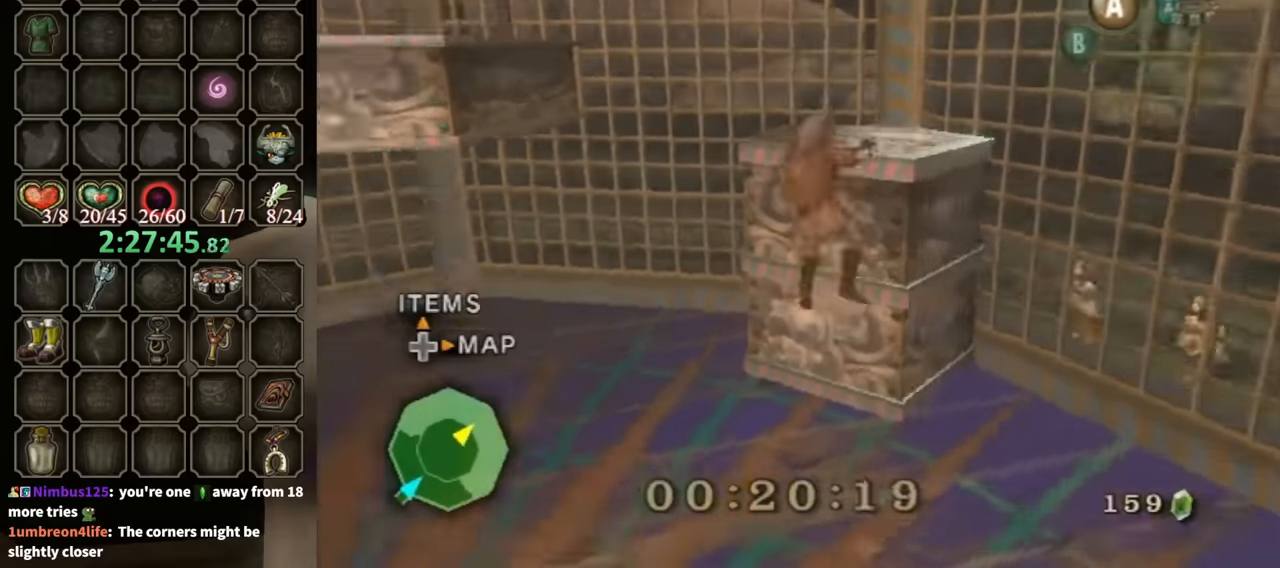
Gameplay with a controller (Nintendo layout); each line is a JSON object with the inputs held at the frame after it. "events" lists button and stick changes between this image and that frame as [ms after this image, input, new state], when the widget could be followed in between. Not read: L3 R3.
{"buttons": [], "left_stick": "center", "right_stick": "down-right", "events": [[100, "left_stick", "center"]]}
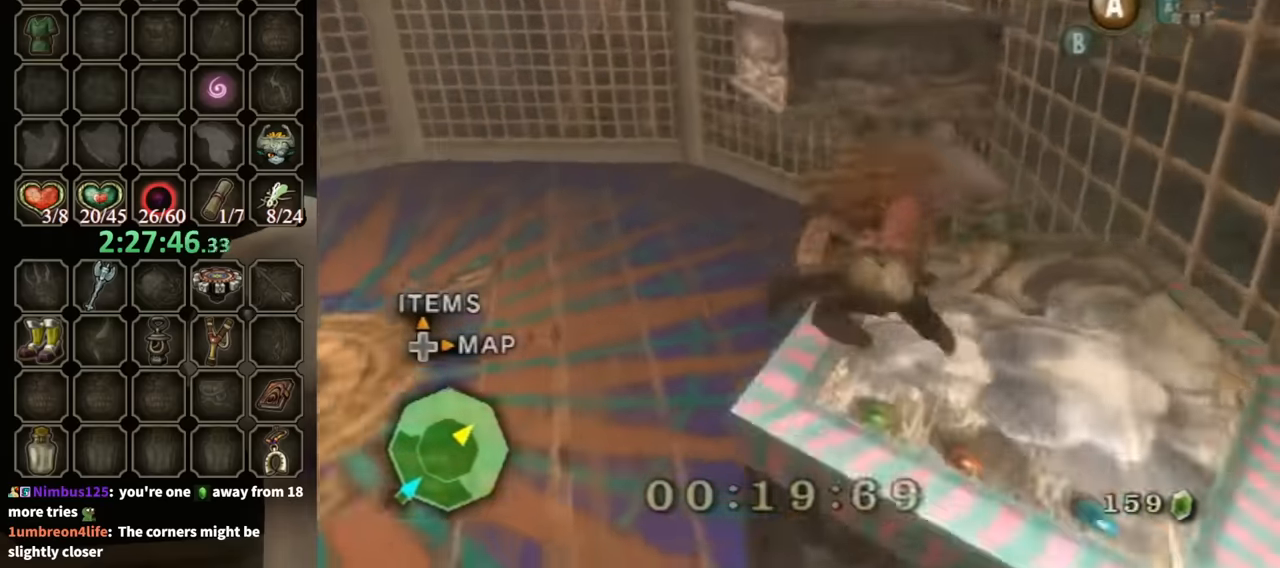
{"buttons": [], "left_stick": "up", "right_stick": "center", "events": [[67, "right_stick", "center"], [100, "left_stick", "up-right"], [400, "left_stick", "up"]]}
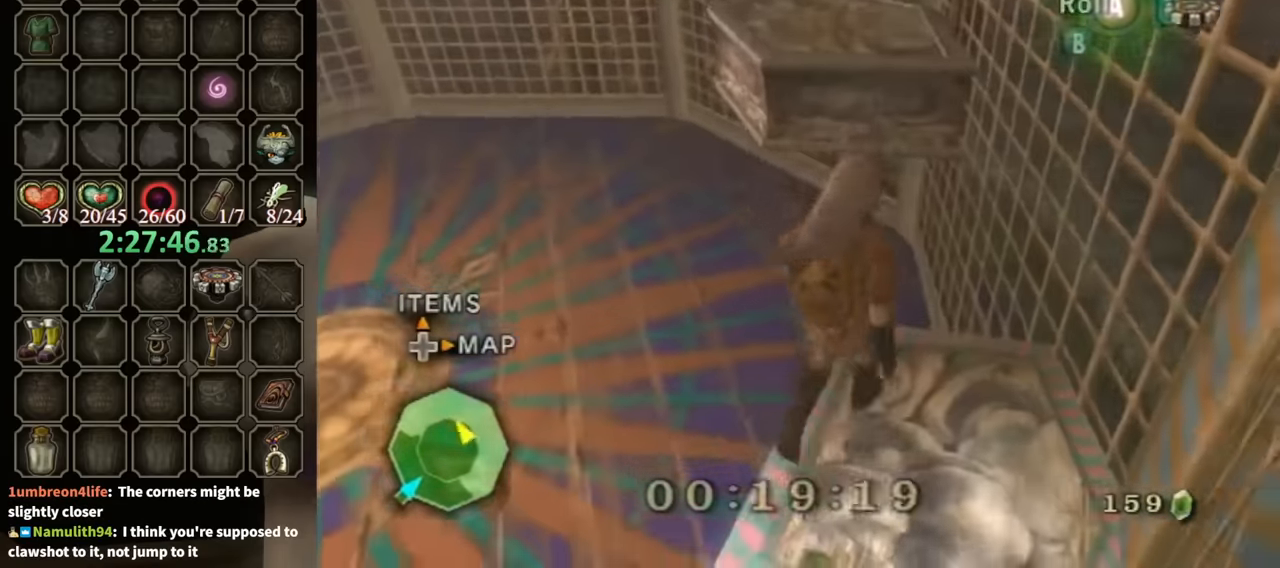
{"buttons": ["A"], "left_stick": "up-left", "right_stick": "center", "events": [[67, "A", "down"], [133, "A", "up"], [400, "left_stick", "up-left"], [433, "A", "down"]]}
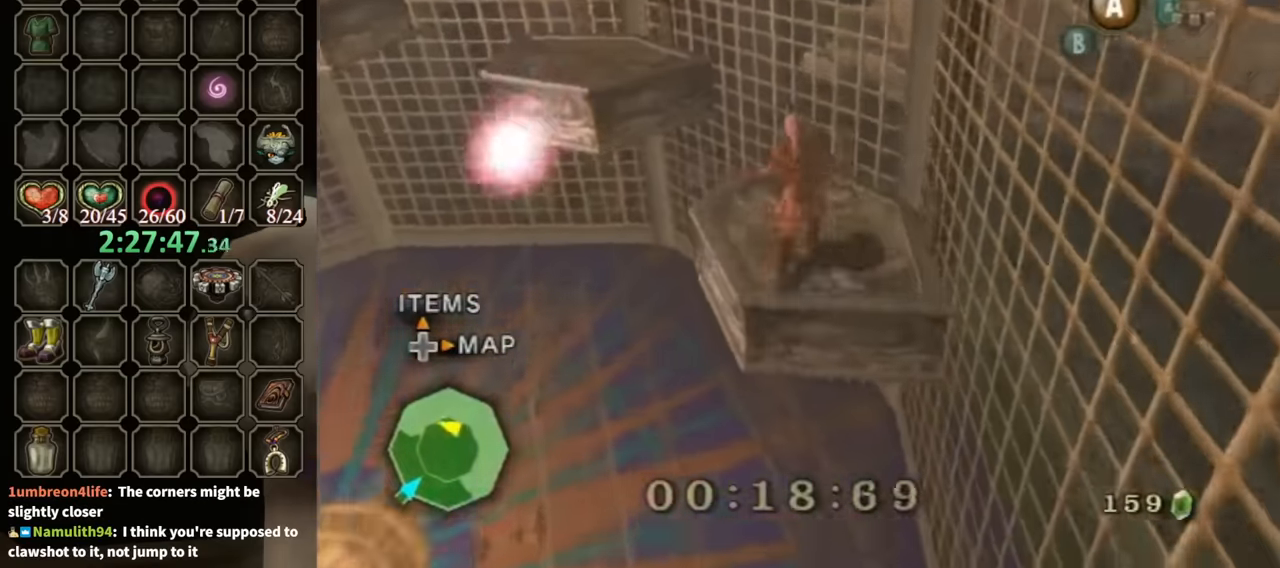
{"buttons": [], "left_stick": "up-left", "right_stick": "center", "events": [[33, "A", "up"], [200, "right_stick", "down-right"], [367, "right_stick", "center"]]}
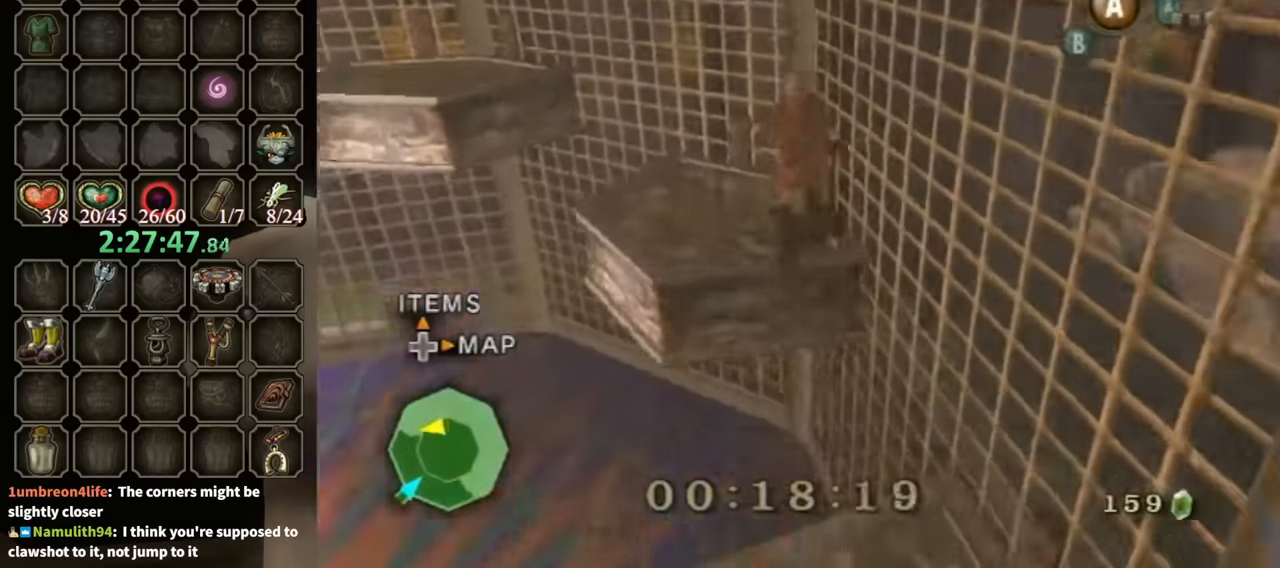
{"buttons": [], "left_stick": "up-left", "right_stick": "center", "events": [[33, "A", "down"], [100, "A", "up"], [167, "A", "down"], [233, "A", "up"], [300, "A", "down"], [367, "A", "up"]]}
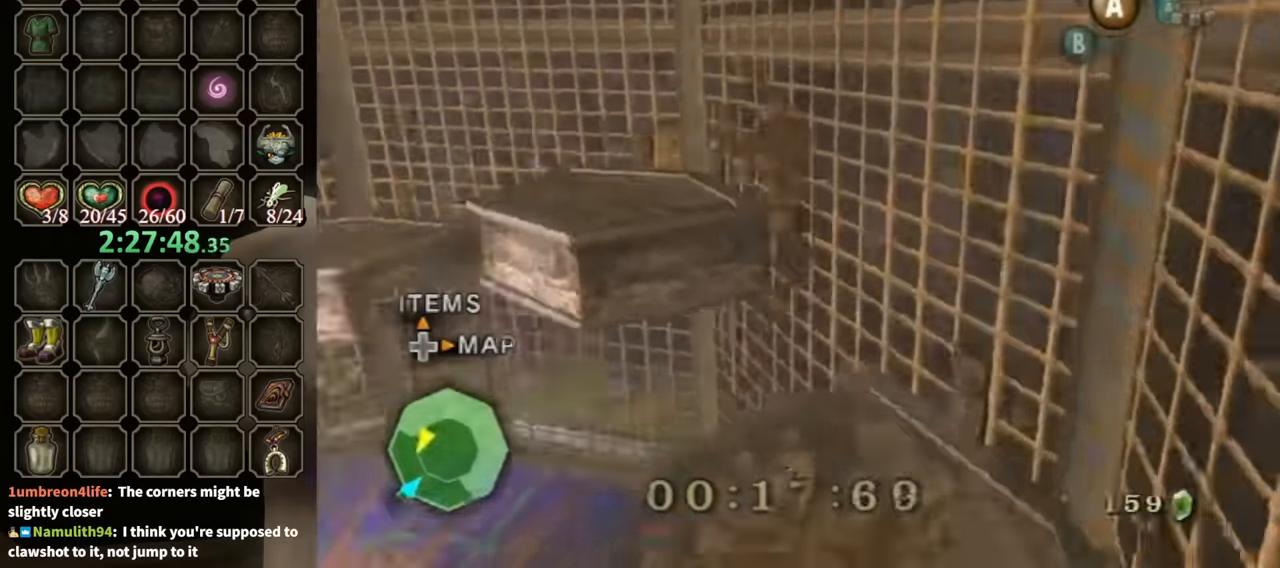
{"buttons": [], "left_stick": "up-left", "right_stick": "center", "events": [[33, "right_stick", "right"], [200, "right_stick", "center"], [333, "A", "down"], [400, "A", "up"]]}
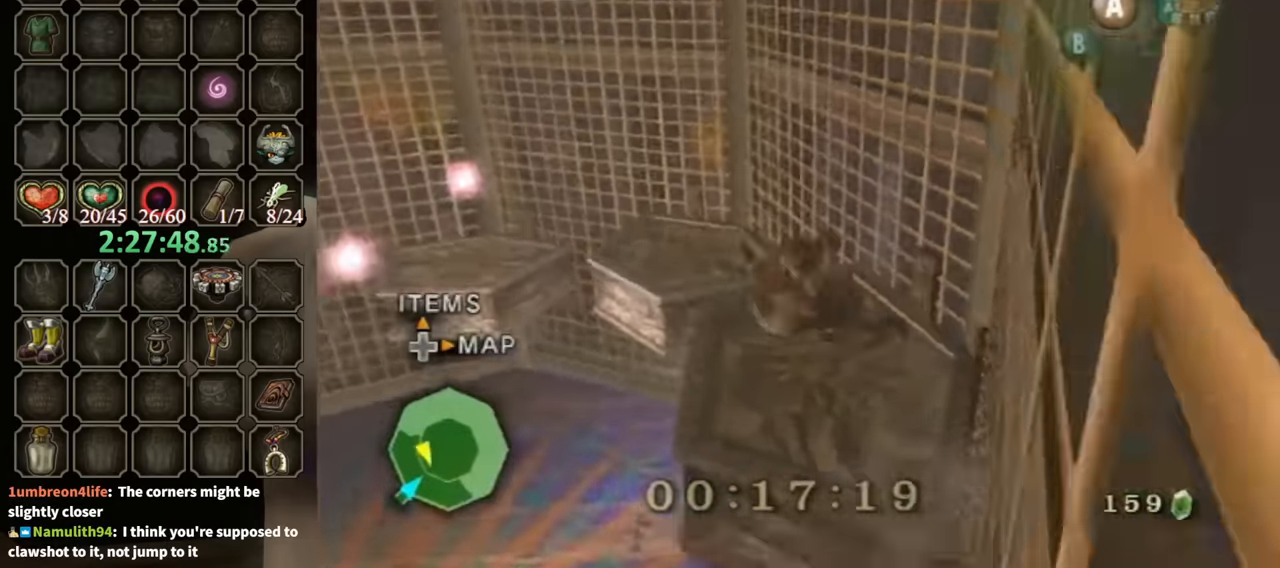
{"buttons": [], "left_stick": "center", "right_stick": "center", "events": [[167, "left_stick", "up"], [200, "right_stick", "right"], [400, "right_stick", "center"], [467, "left_stick", "center"]]}
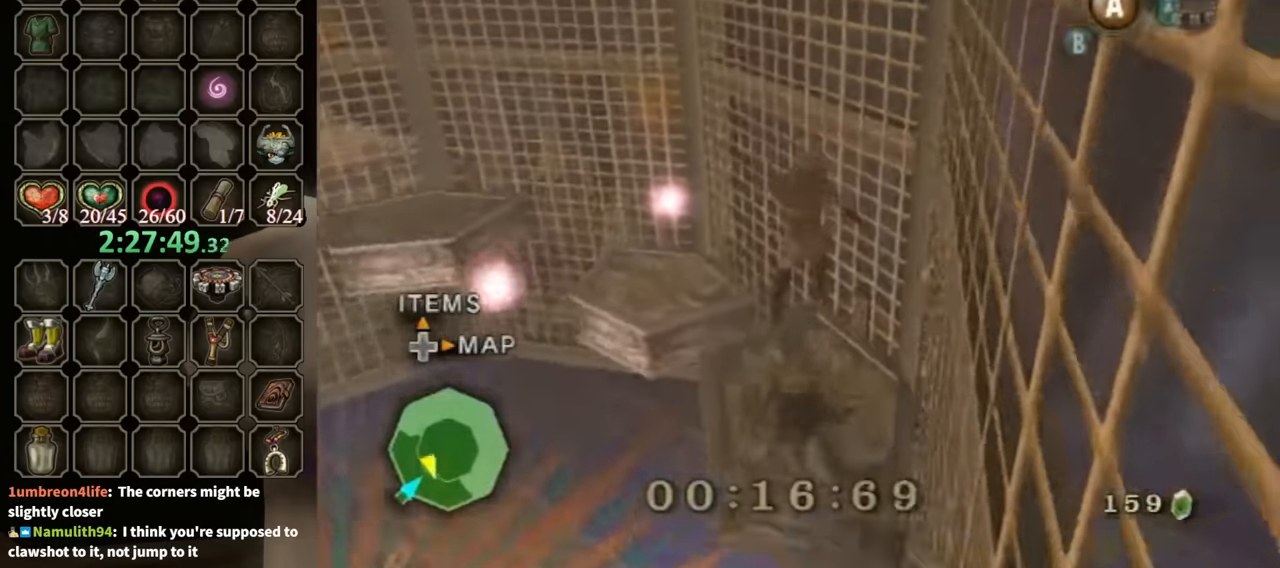
{"buttons": ["A"], "left_stick": "up-left", "right_stick": "center", "events": [[133, "left_stick", "up-left"], [267, "A", "down"], [300, "A", "up"], [400, "A", "down"], [467, "A", "up"], [500, "A", "down"]]}
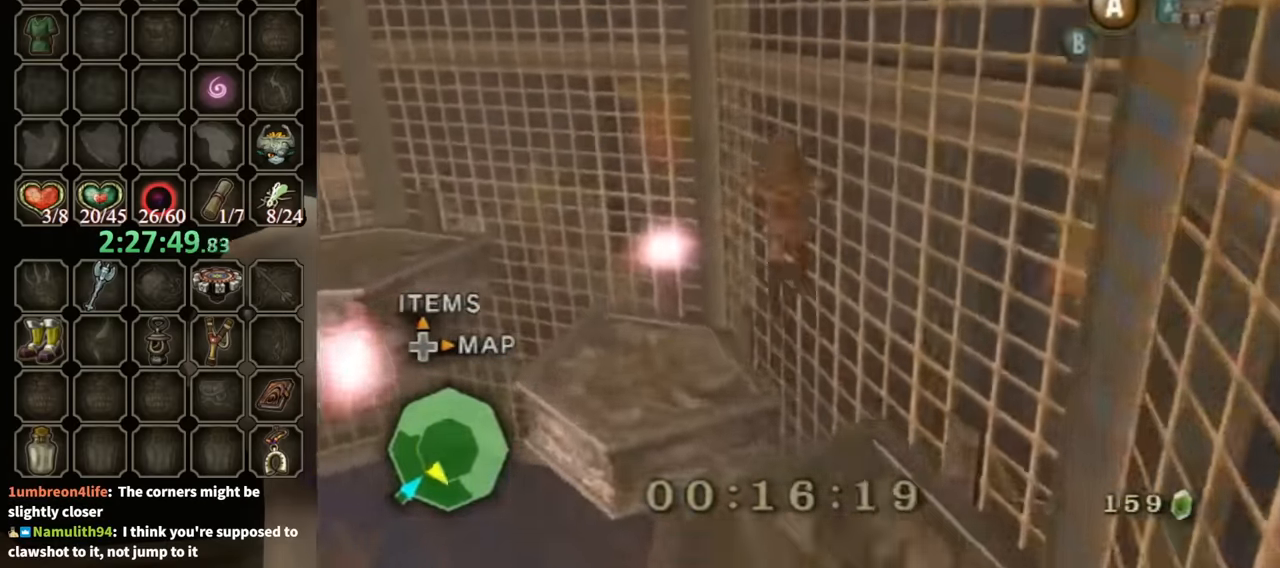
{"buttons": [], "left_stick": "up-left", "right_stick": "center", "events": [[67, "A", "up"], [267, "right_stick", "right"], [367, "right_stick", "center"]]}
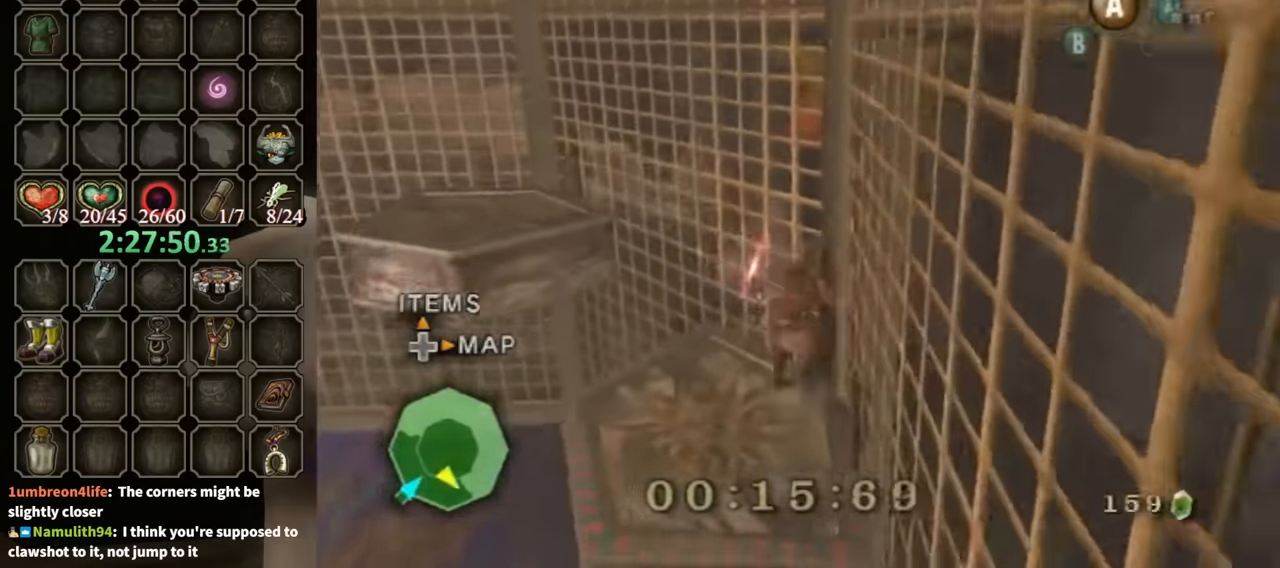
{"buttons": [], "left_stick": "up-left", "right_stick": "center", "events": [[33, "A", "down"], [100, "A", "up"], [167, "A", "down"], [233, "A", "up"], [267, "A", "down"], [333, "A", "up"]]}
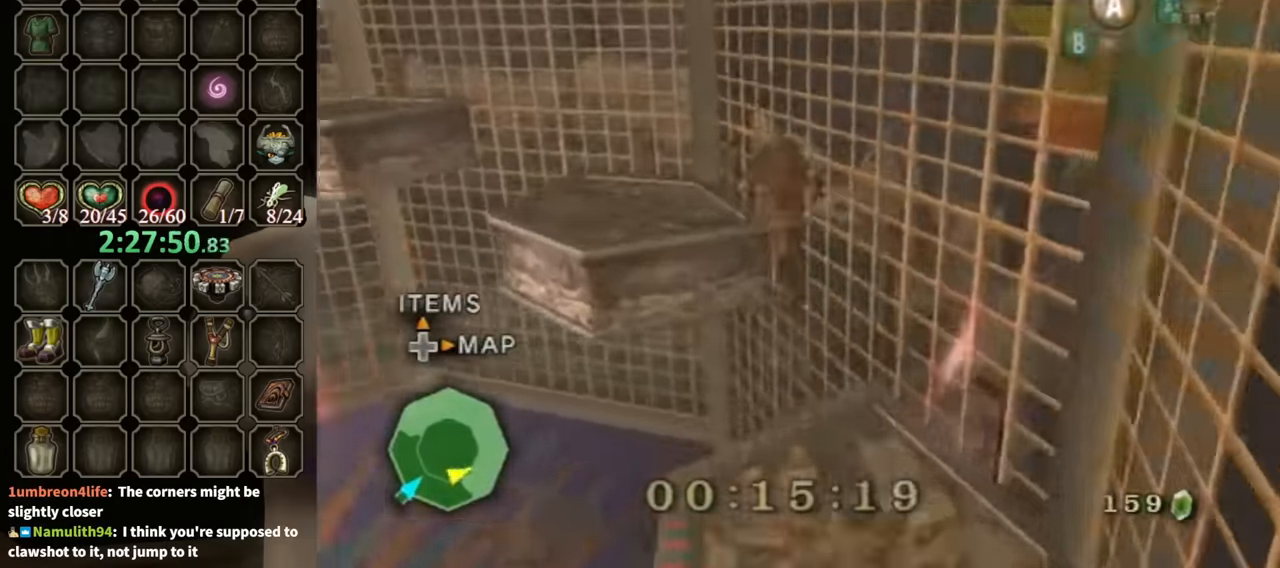
{"buttons": [], "left_stick": "up-left", "right_stick": "center", "events": [[100, "right_stick", "right"], [167, "right_stick", "center"], [267, "A", "down"], [433, "A", "up"]]}
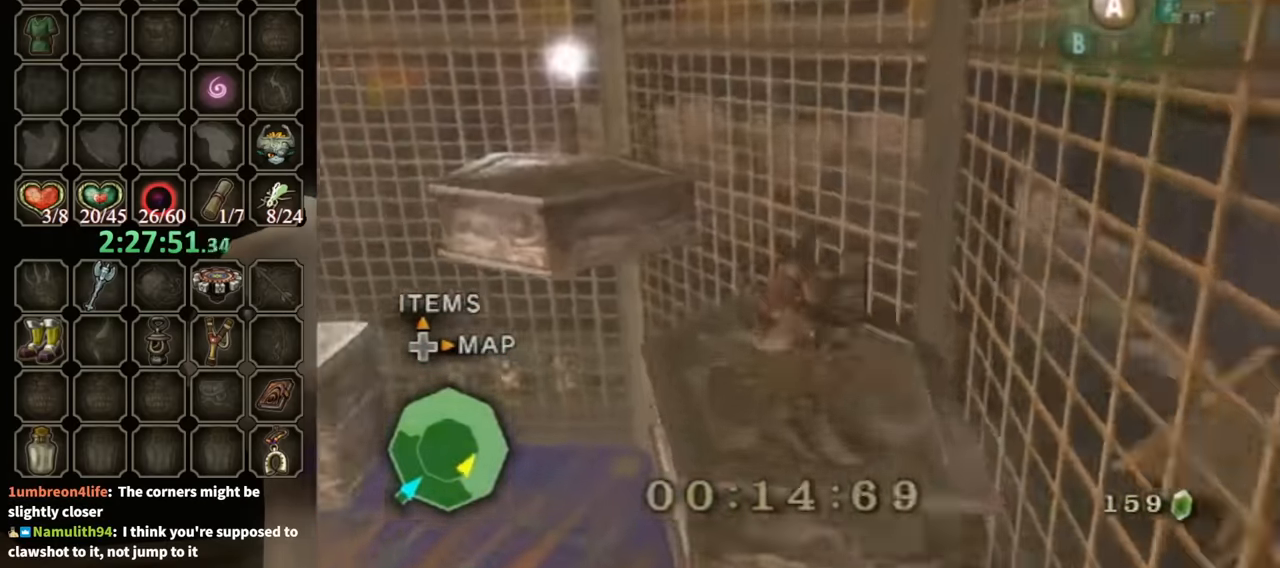
{"buttons": [], "left_stick": "up", "right_stick": "right", "events": [[167, "right_stick", "right"], [500, "left_stick", "up"]]}
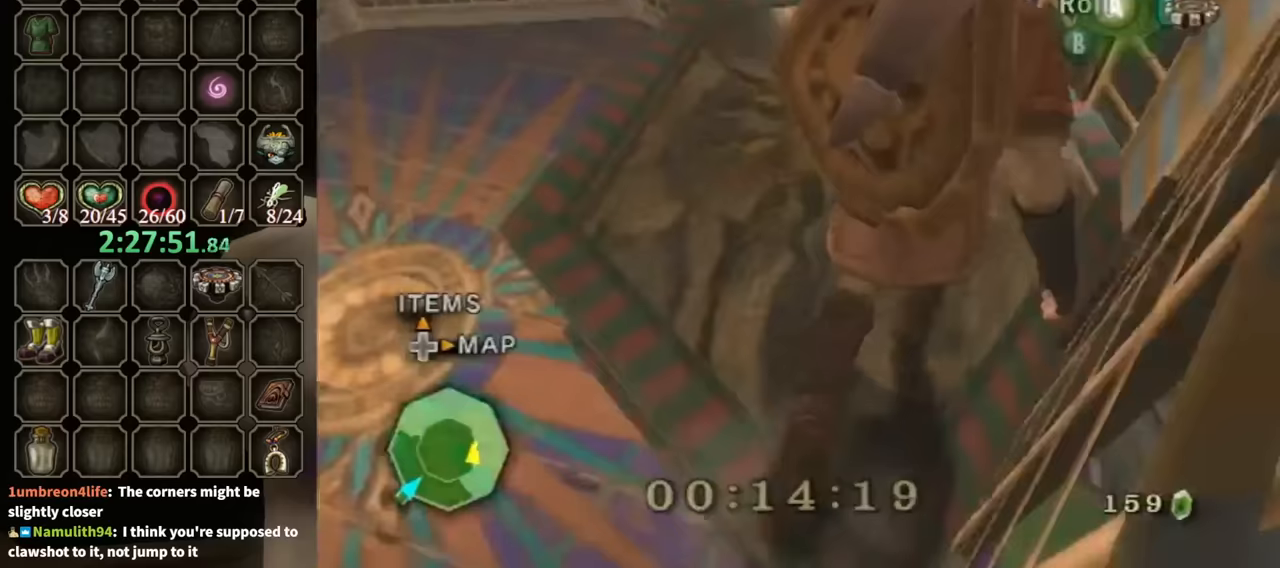
{"buttons": [], "left_stick": "down", "right_stick": "right", "events": [[200, "left_stick", "right"], [400, "left_stick", "down"]]}
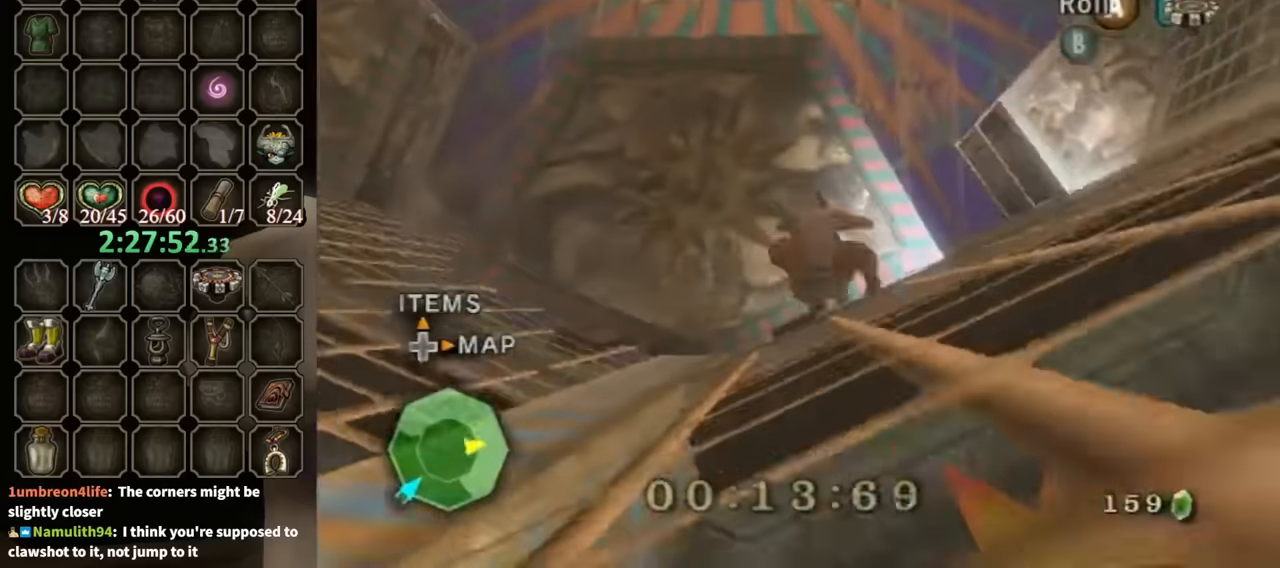
{"buttons": [], "left_stick": "up", "right_stick": "center", "events": [[67, "right_stick", "down-right"], [167, "right_stick", "center"], [200, "left_stick", "center"], [367, "left_stick", "up"]]}
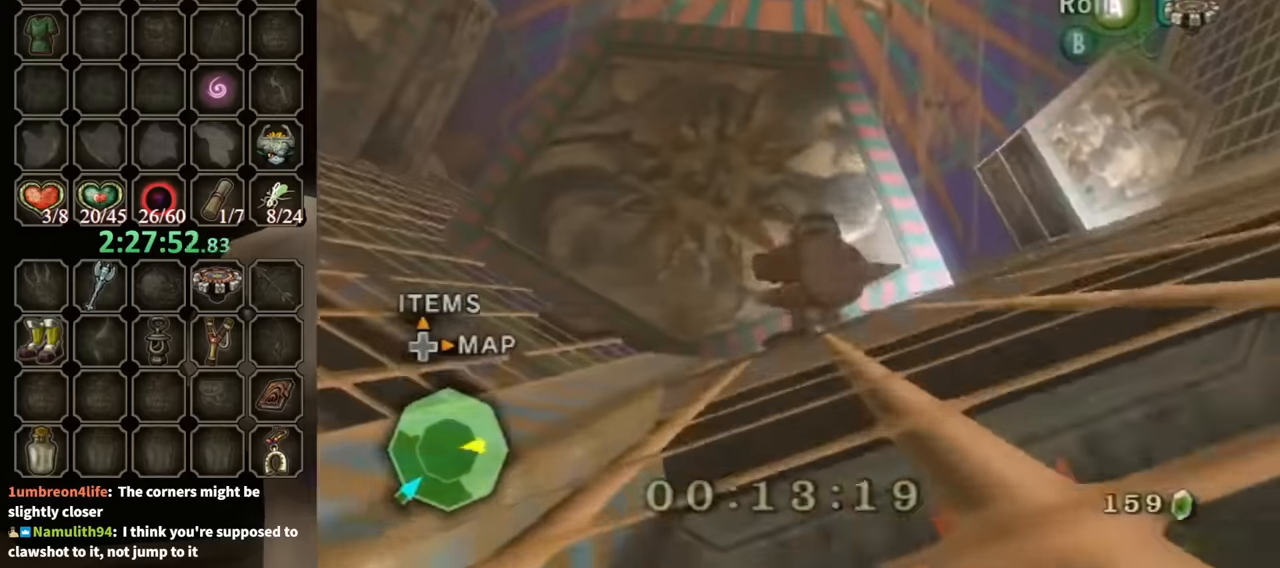
{"buttons": [], "left_stick": "up", "right_stick": "center", "events": []}
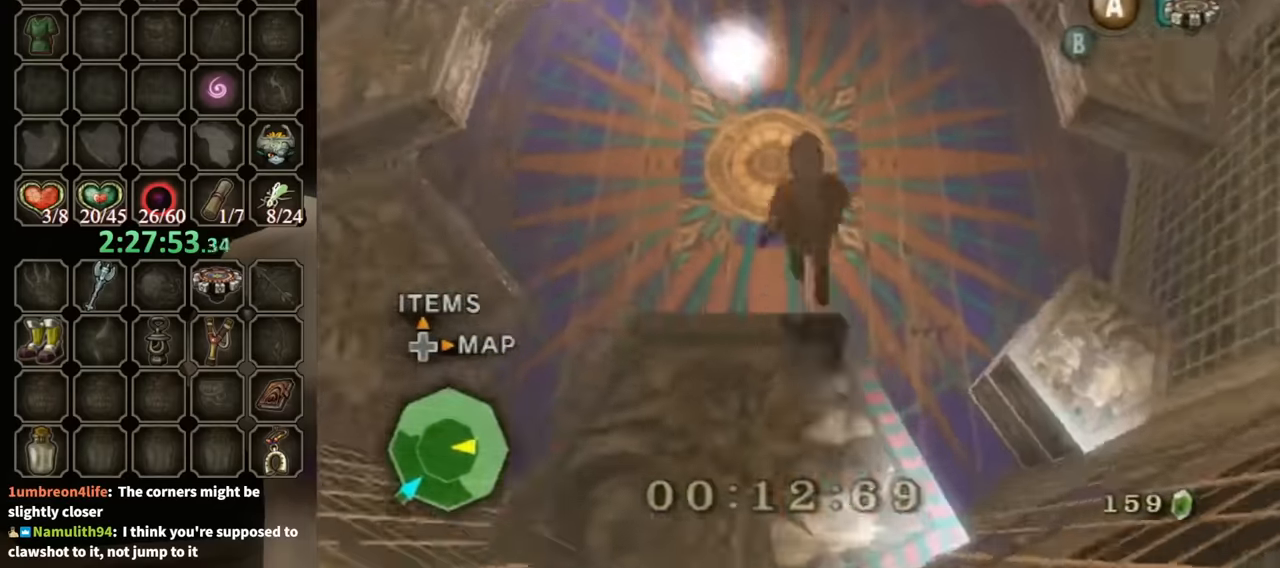
{"buttons": [], "left_stick": "up-left", "right_stick": "center", "events": [[33, "A", "down"], [67, "left_stick", "up-left"], [133, "A", "up"]]}
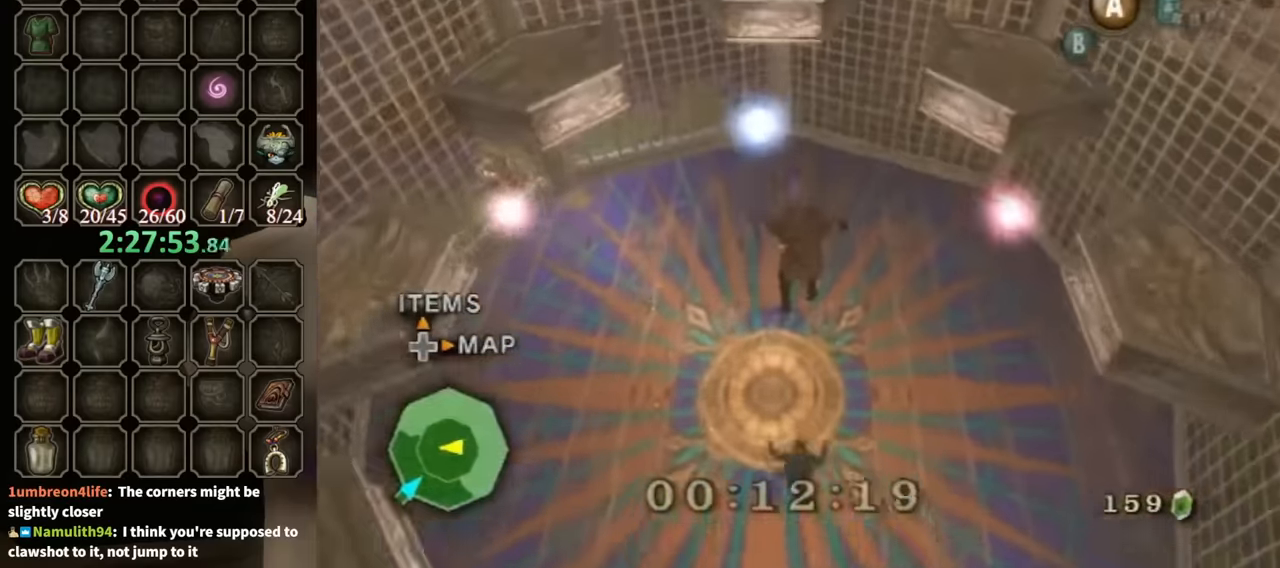
{"buttons": [], "left_stick": "center", "right_stick": "center", "events": [[367, "left_stick", "center"]]}
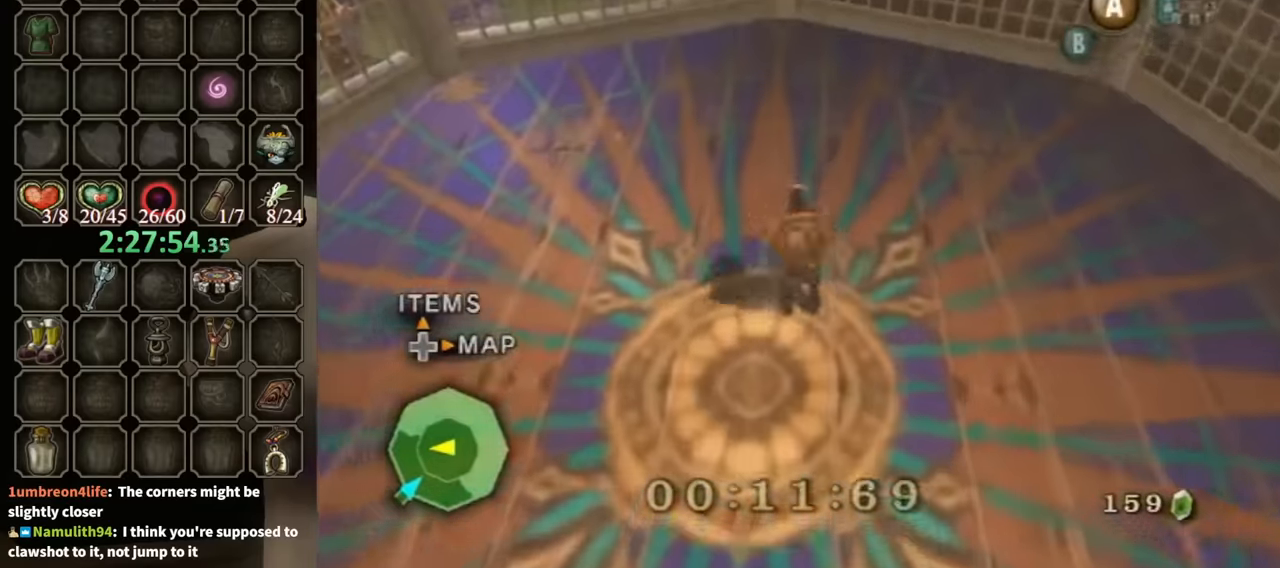
{"buttons": [], "left_stick": "right", "right_stick": "left", "events": [[100, "left_stick", "down-right"], [167, "A", "down"], [200, "A", "up"], [300, "right_stick", "left"], [433, "left_stick", "right"]]}
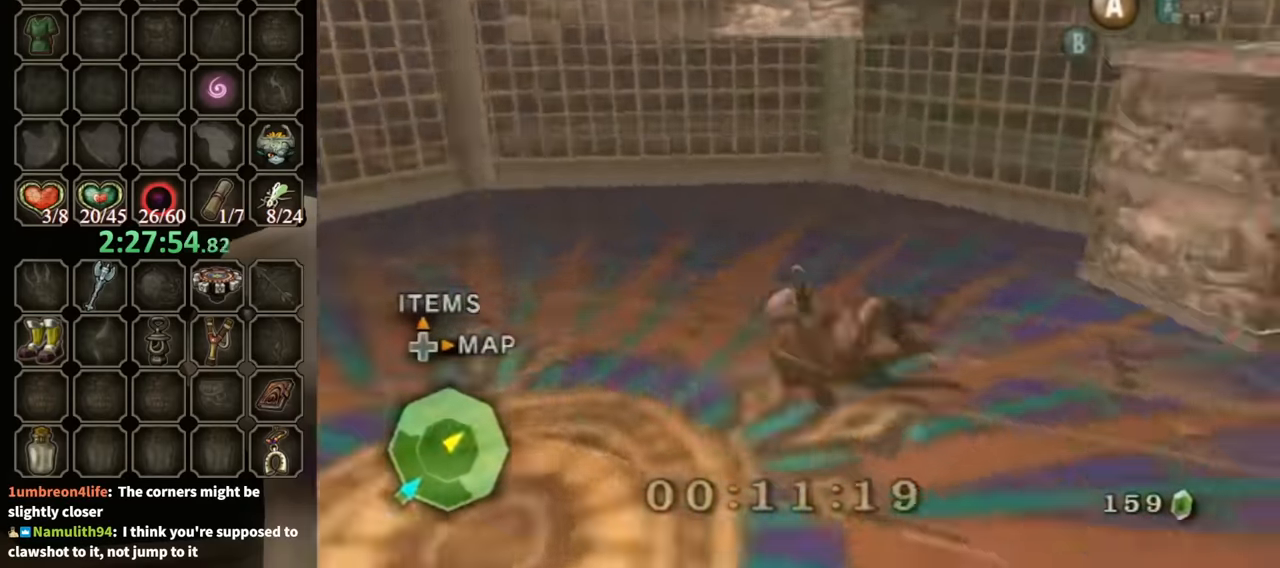
{"buttons": [], "left_stick": "right", "right_stick": "left", "events": [[133, "left_stick", "down-right"], [433, "left_stick", "right"]]}
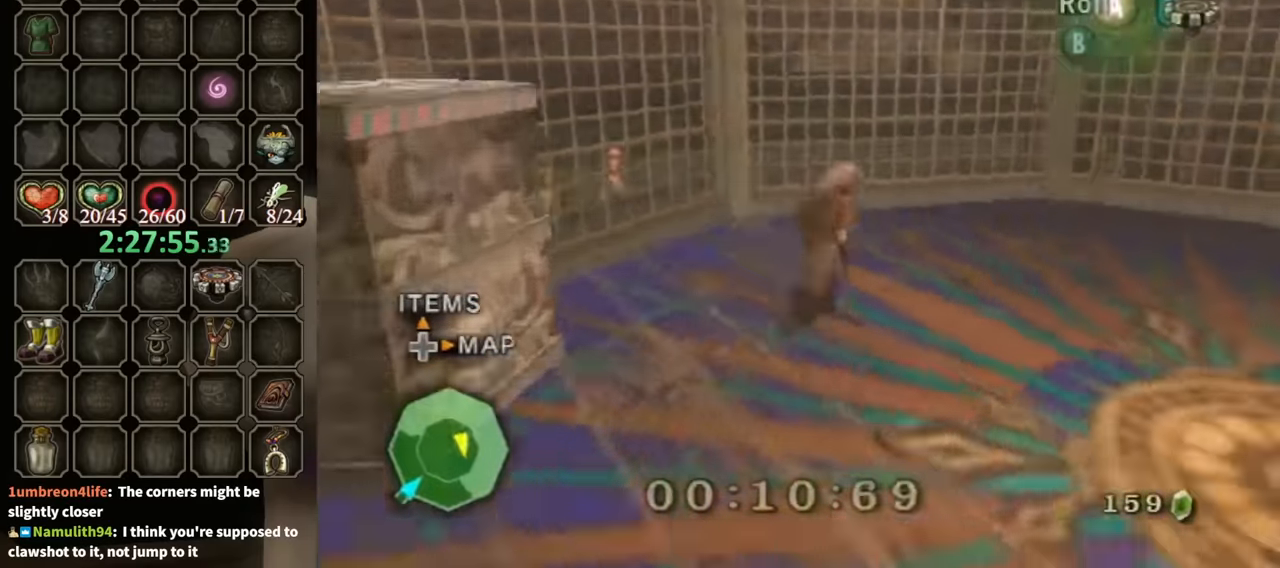
{"buttons": [], "left_stick": "left", "right_stick": "center", "events": [[33, "left_stick", "up-right"], [167, "right_stick", "center"], [200, "left_stick", "up-left"], [267, "left_stick", "left"], [267, "right_stick", "right"], [467, "right_stick", "center"]]}
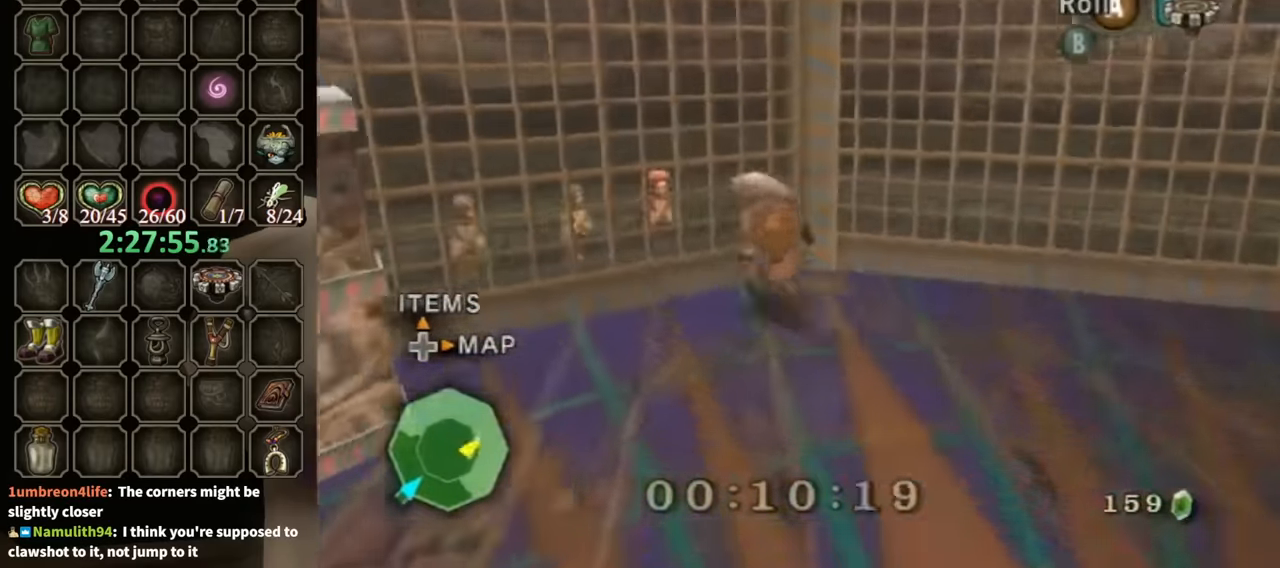
{"buttons": [], "left_stick": "right", "right_stick": "left", "events": [[200, "left_stick", "down-right"], [300, "right_stick", "left"], [467, "left_stick", "right"]]}
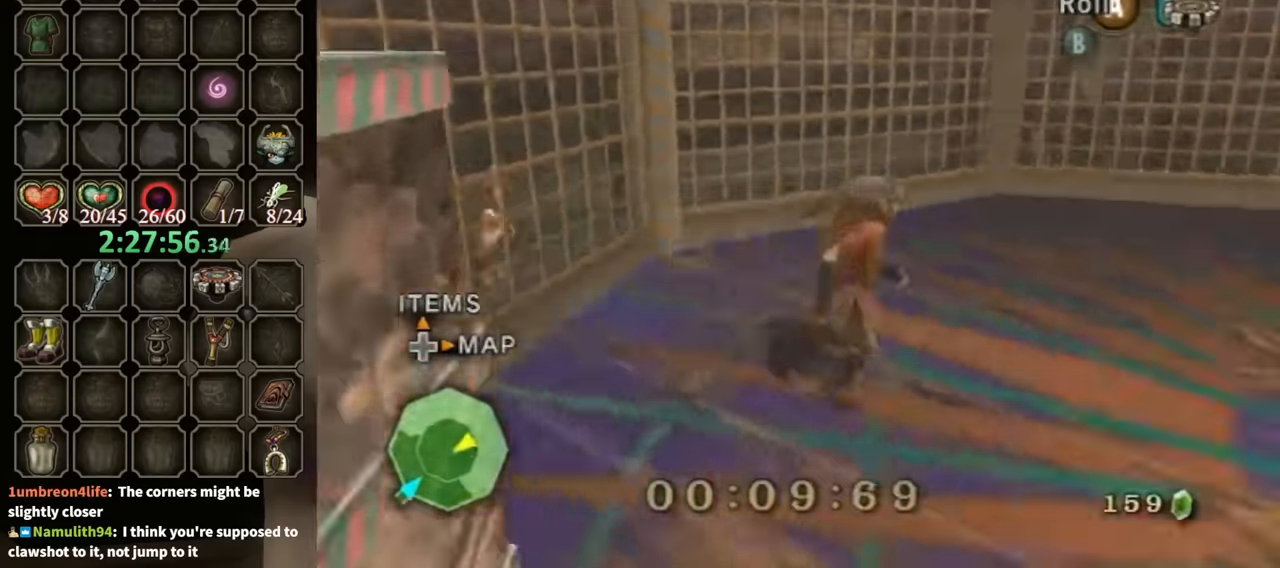
{"buttons": [], "left_stick": "up", "right_stick": "center", "events": [[167, "left_stick", "up-right"], [233, "right_stick", "center"], [333, "A", "down"], [367, "left_stick", "up"], [433, "A", "up"]]}
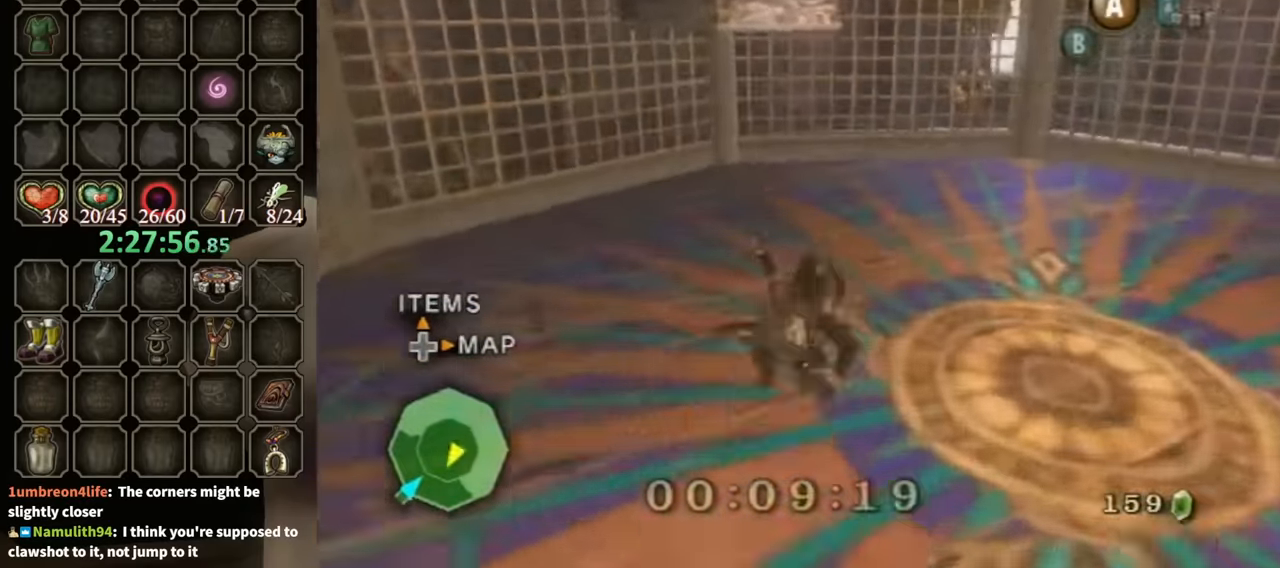
{"buttons": [], "left_stick": "up-right", "right_stick": "center", "events": [[167, "left_stick", "up-right"]]}
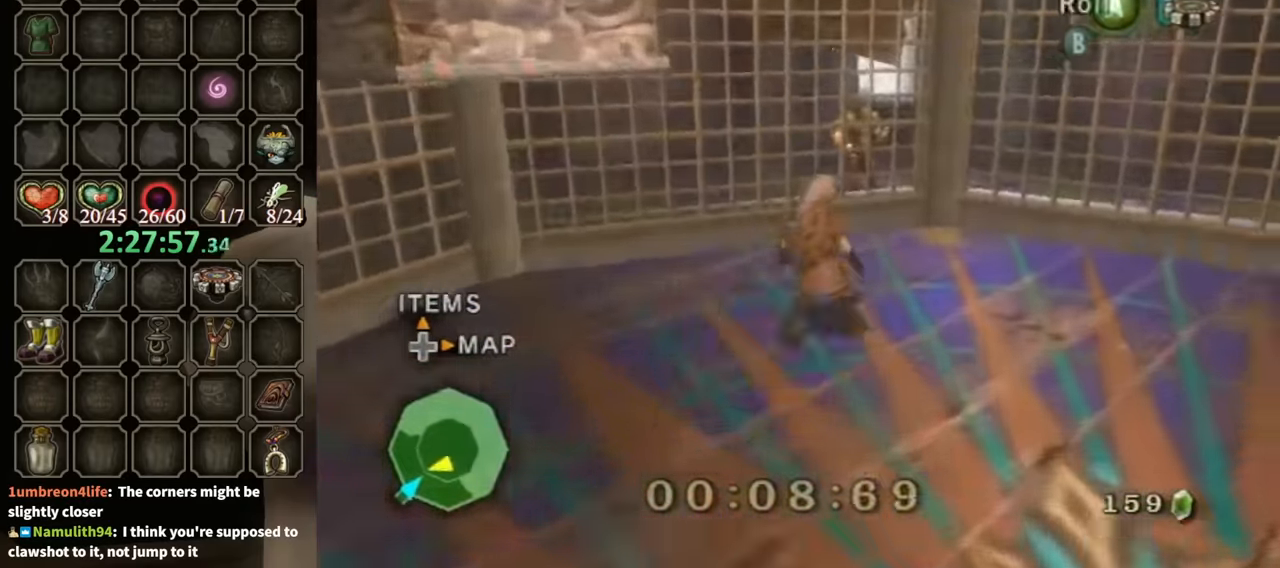
{"buttons": ["B"], "left_stick": "center", "right_stick": "center", "events": [[133, "left_stick", "up"], [333, "left_stick", "center"], [367, "L1", "down"], [400, "A", "down"], [467, "L1", "up"], [500, "A", "up"], [500, "B", "down"]]}
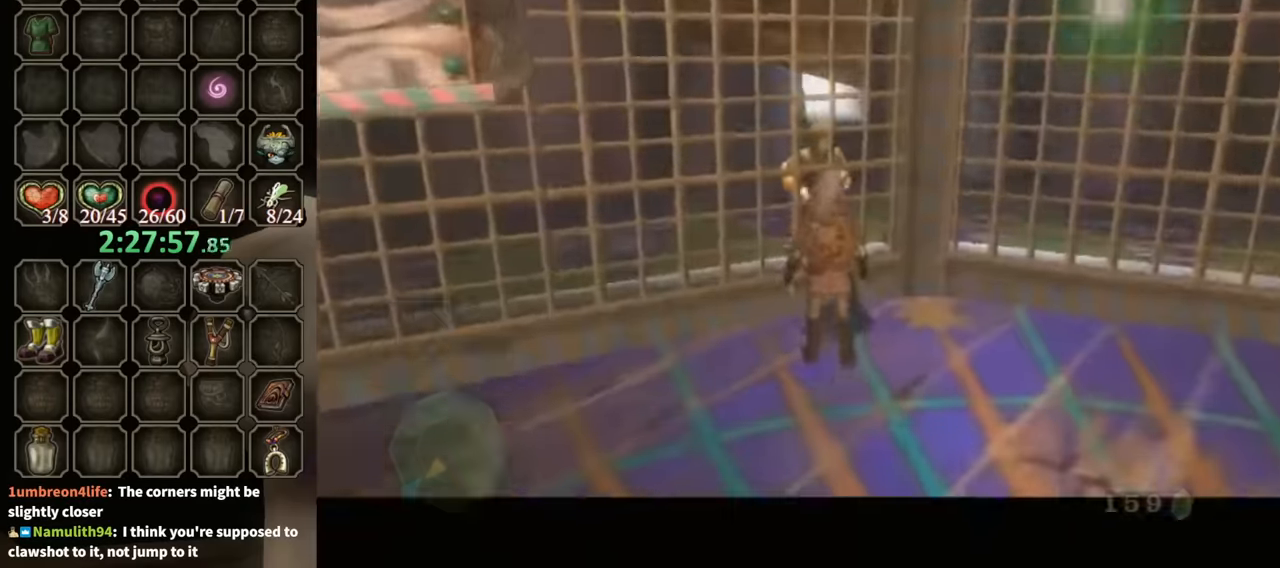
{"buttons": ["B"], "left_stick": "center", "right_stick": "center", "events": []}
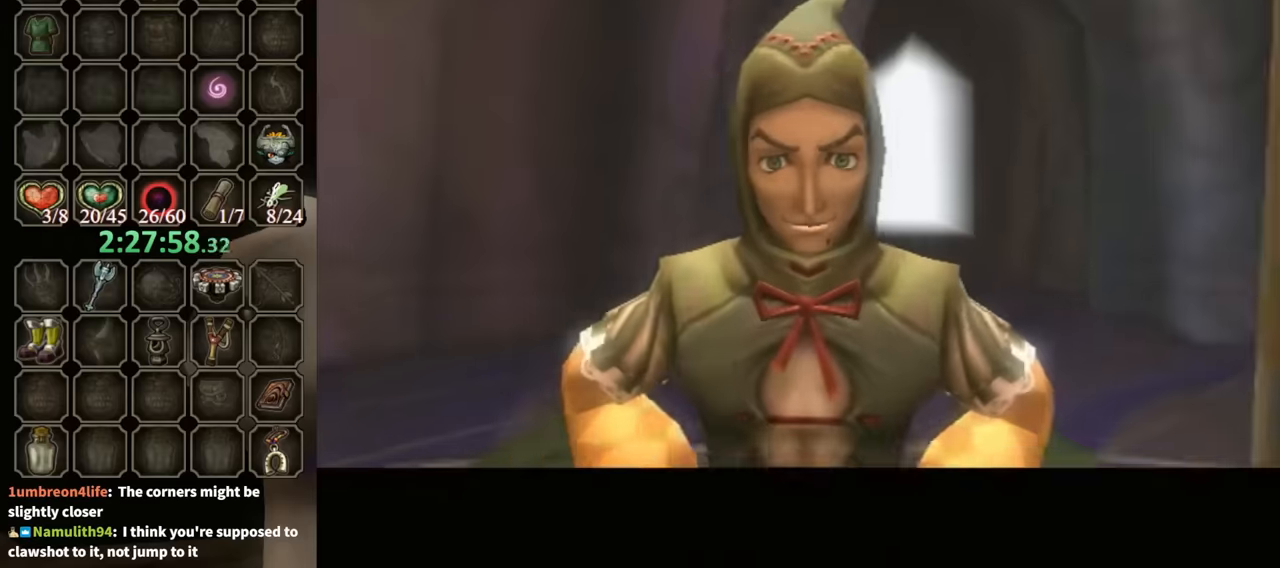
{"buttons": ["B"], "left_stick": "center", "right_stick": "center", "events": []}
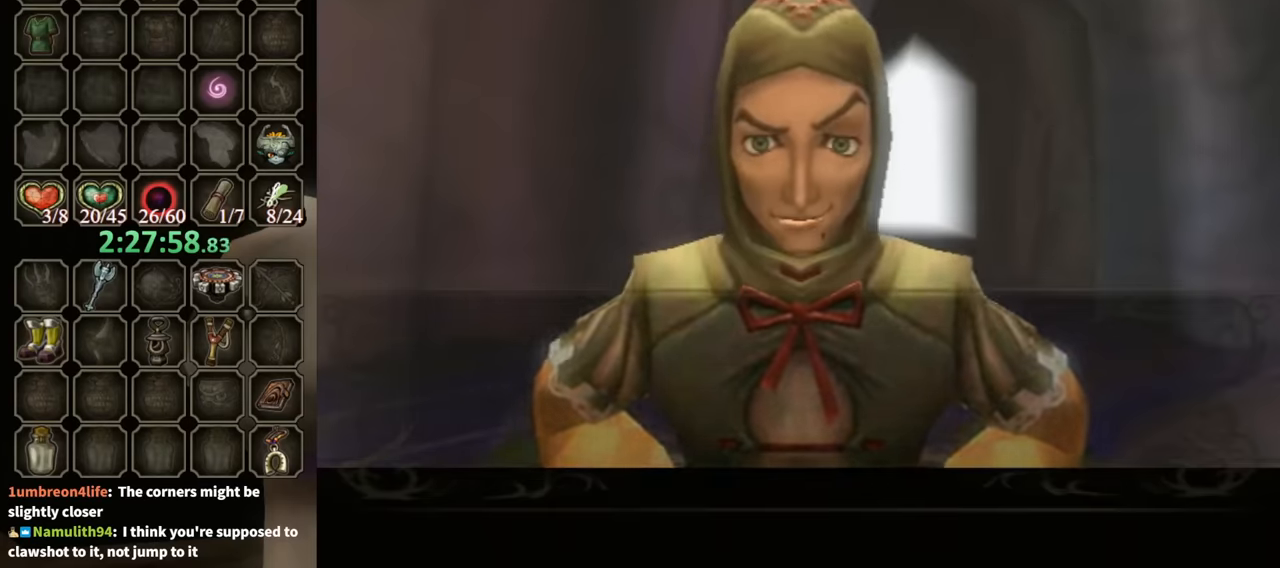
{"buttons": ["B"], "left_stick": "center", "right_stick": "center", "events": []}
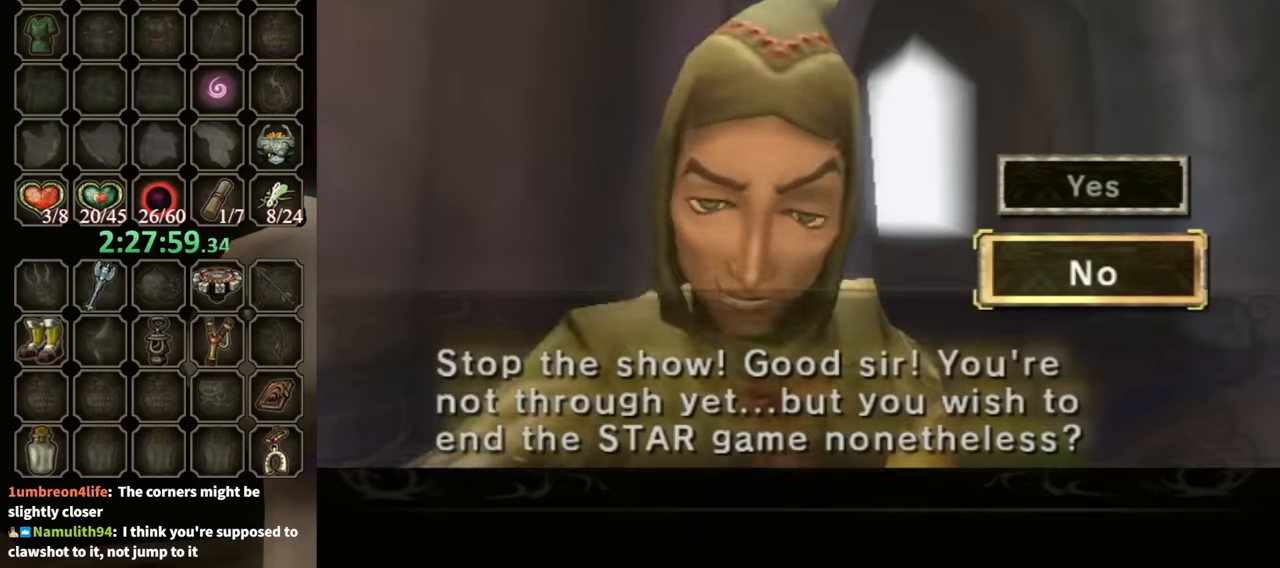
{"buttons": [], "left_stick": "up", "right_stick": "center", "events": [[234, "B", "up"], [434, "left_stick", "up"]]}
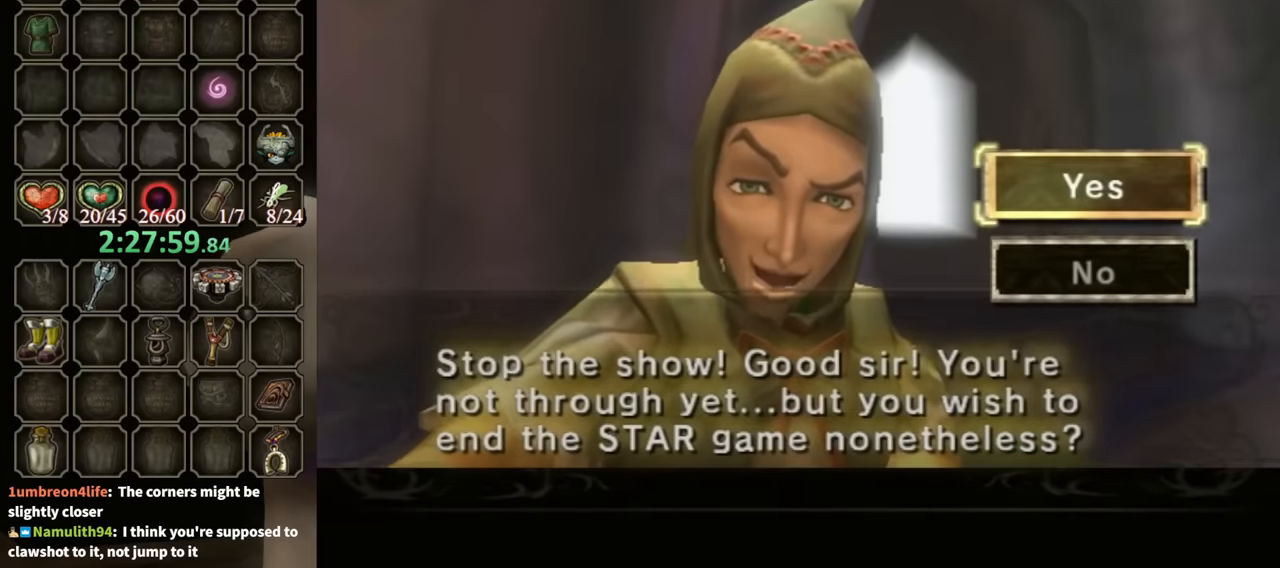
{"buttons": ["B"], "left_stick": "center", "right_stick": "center", "events": [[100, "left_stick", "center"], [167, "A", "down"], [300, "A", "up"], [367, "A", "down"], [434, "A", "up"], [467, "B", "down"]]}
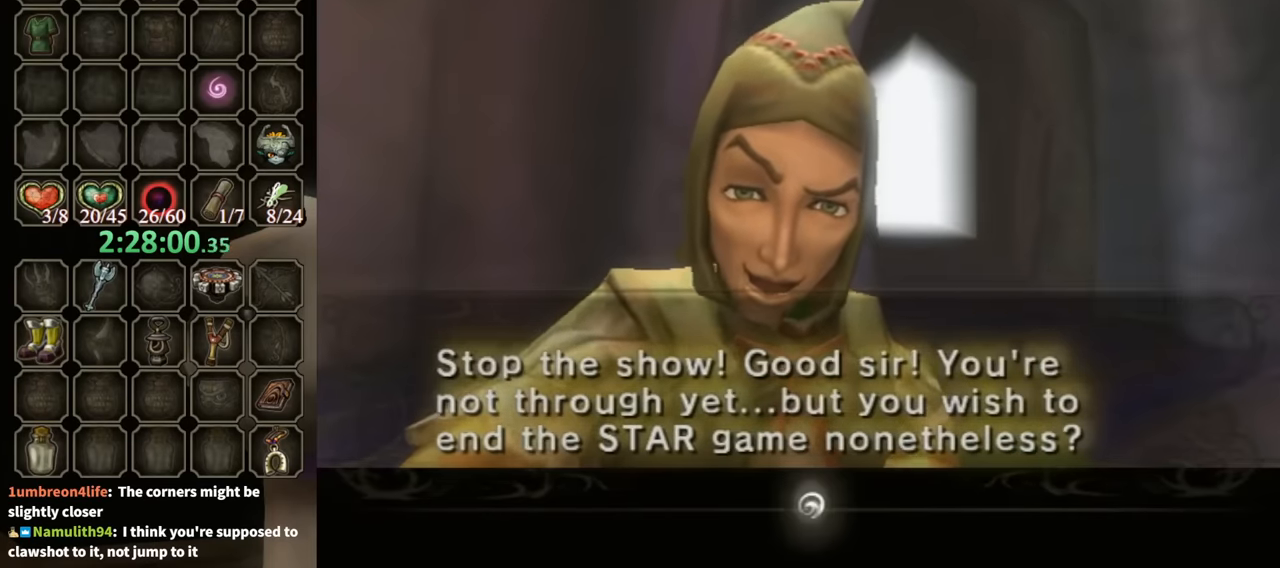
{"buttons": ["B"], "left_stick": "center", "right_stick": "center", "events": []}